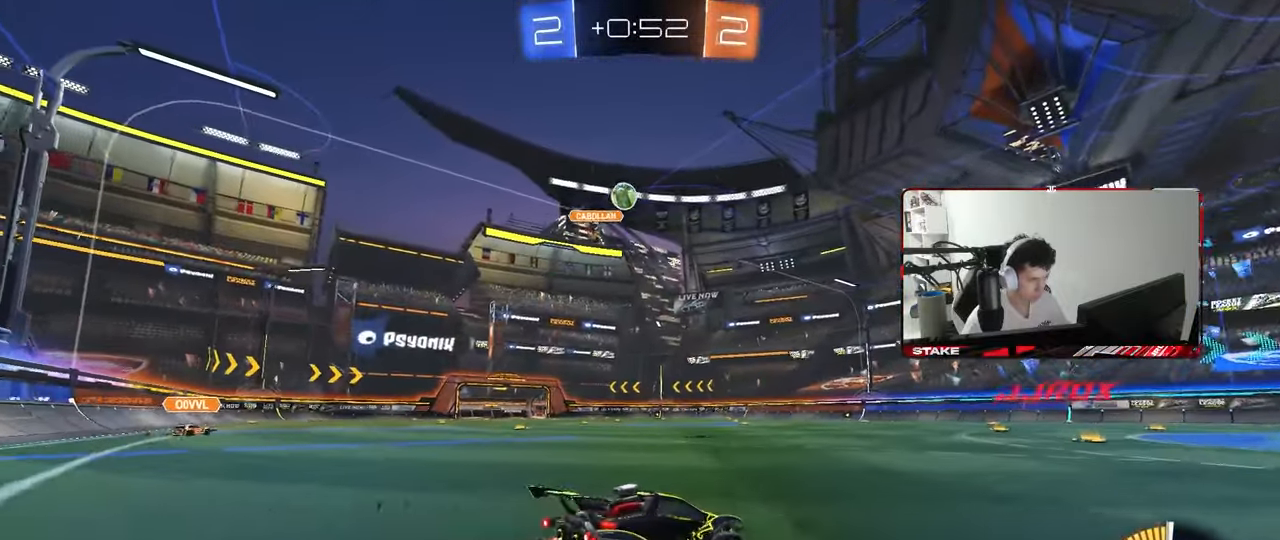
Gameplay with keyboard and mouse; each line is a JSON object with the keys and mouse buttons held at the frame after it. "events" lists presses ("down") and releases ("up") of "1", "2", "3", "4", "5", "a", "alt", "c", "caps_lock", "ctrl", "d", "e", "f", "g", "q", "r", "s", "shift", "space", "t", "tab", "v", "w", "x", "z", "mouse_left", "mouse_wheel" and "mouse_right" between this image and that frame as [ms after this image, input, new state], when the widget could be followed in between. "mouse_left", "mouse_wheel", "mouse_right" = the "left", "wheel", "right" buttons of the "mouse" list. No other keys are recorded. "wheel" means that the mouse wheel is clicked or scrolled. "mouse_move" is the direction in which the mouse moves at that frame (one of eight, or "still"), when it could be read.
{"keys": ["w"], "mouse": [], "mouse_move": "still", "events": [[233, "mouse_left", "down"], [333, "d", "up"], [417, "mouse_left", "up"]]}
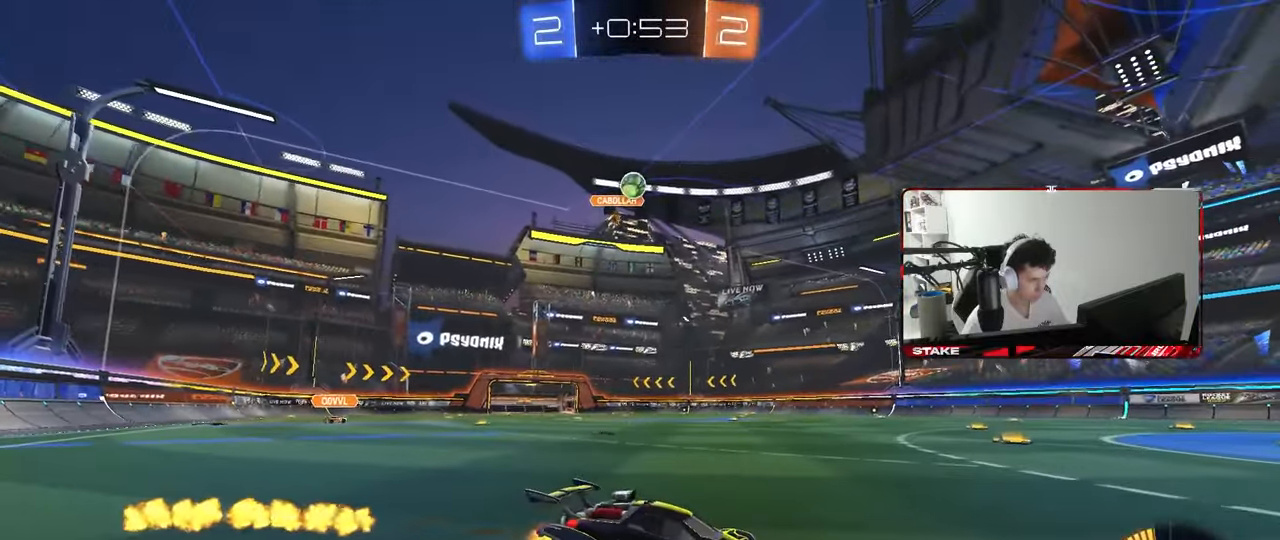
{"keys": ["w"], "mouse": [], "mouse_move": "still", "events": [[67, "d", "down"], [150, "d", "up"]]}
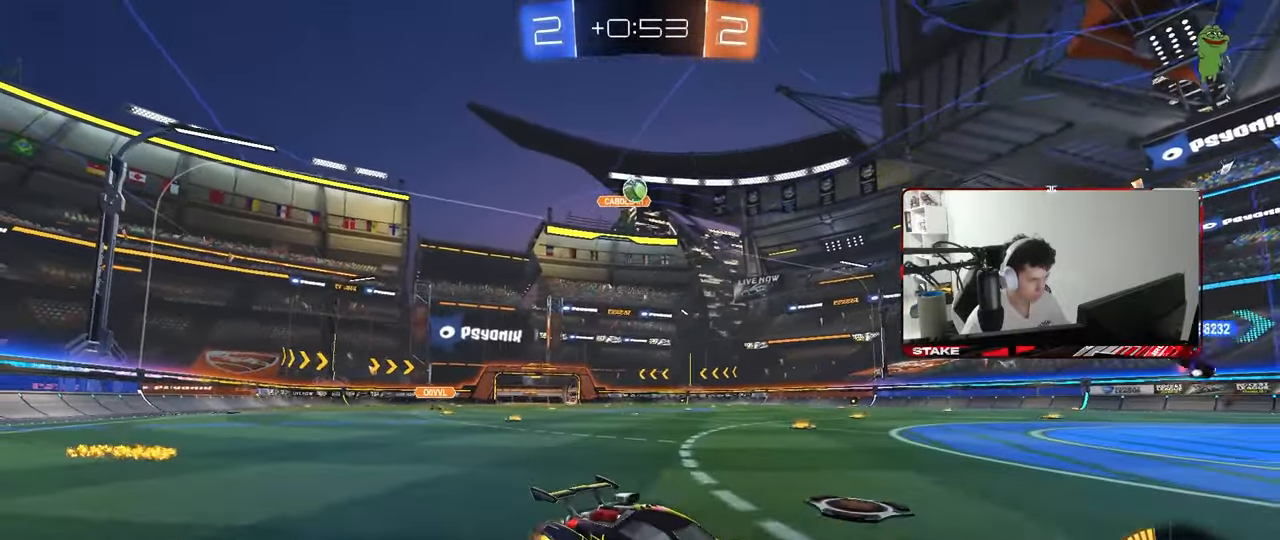
{"keys": ["a"], "mouse": [], "mouse_move": "still", "events": [[83, "a", "down"], [317, "a", "up"], [367, "w", "up"], [450, "a", "down"]]}
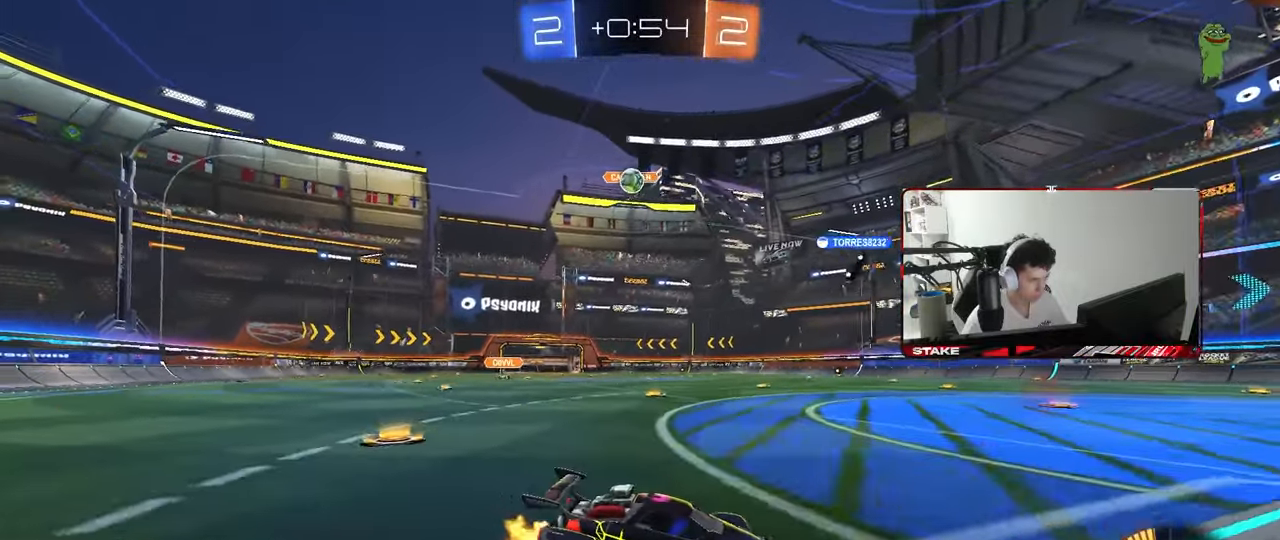
{"keys": ["s"], "mouse": [], "mouse_move": "still", "events": [[150, "a", "up"], [333, "a", "down"], [417, "s", "down"], [467, "a", "up"]]}
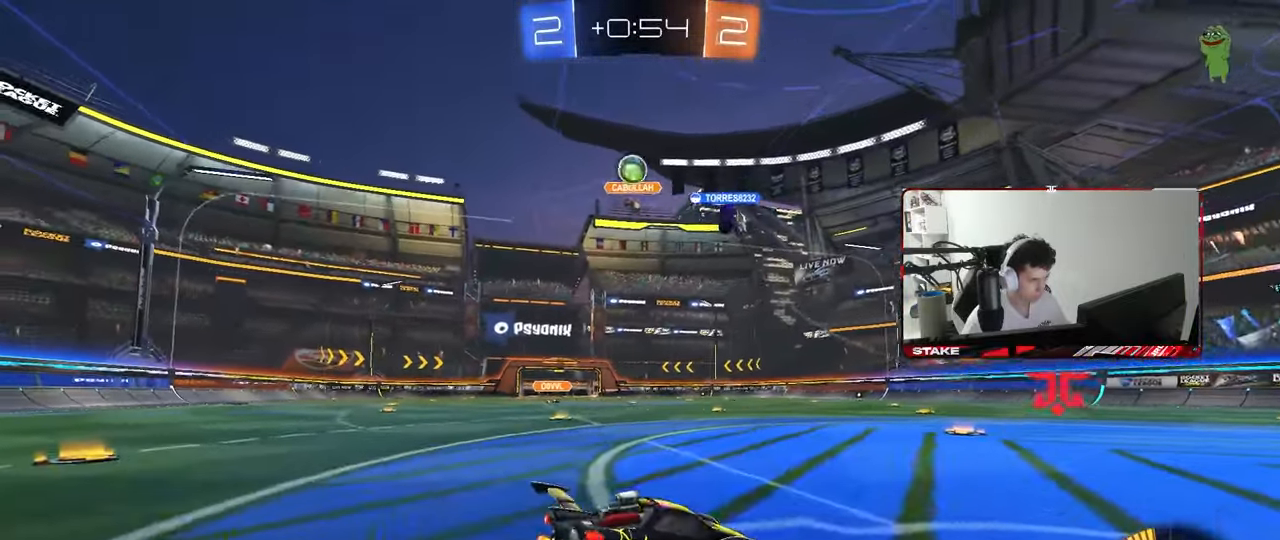
{"keys": ["w"], "mouse": [], "mouse_move": "still", "events": [[17, "d", "down"], [67, "s", "up"], [167, "d", "up"], [250, "w", "down"]]}
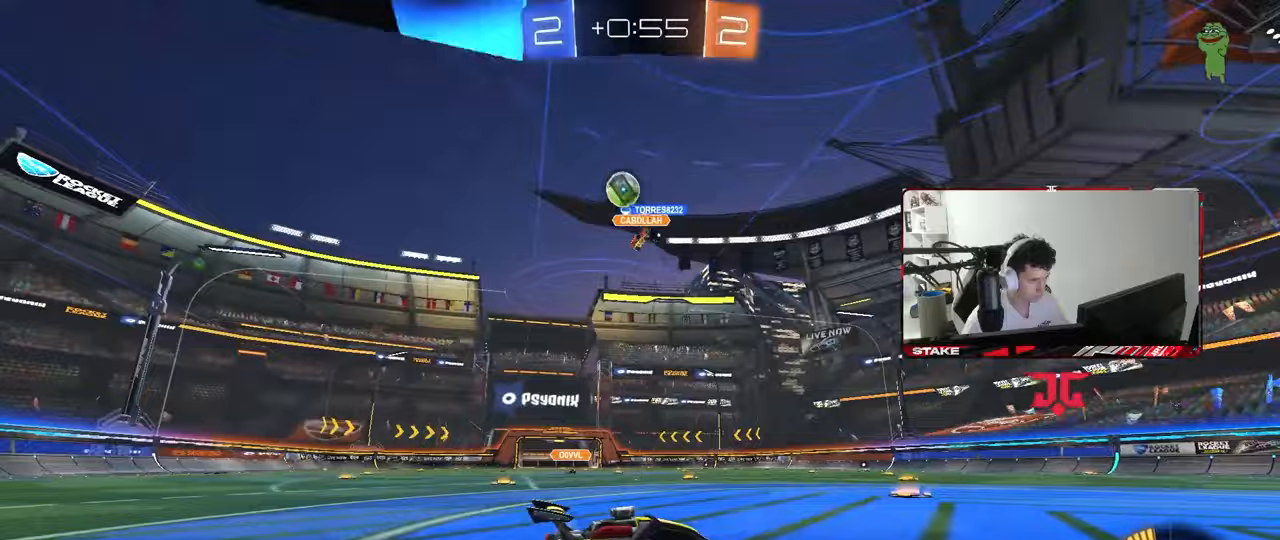
{"keys": ["a", "w"], "mouse": [], "mouse_move": "still", "events": [[133, "a", "down"], [183, "shift", "down"], [183, "w", "up"], [267, "w", "down"], [417, "shift", "up"]]}
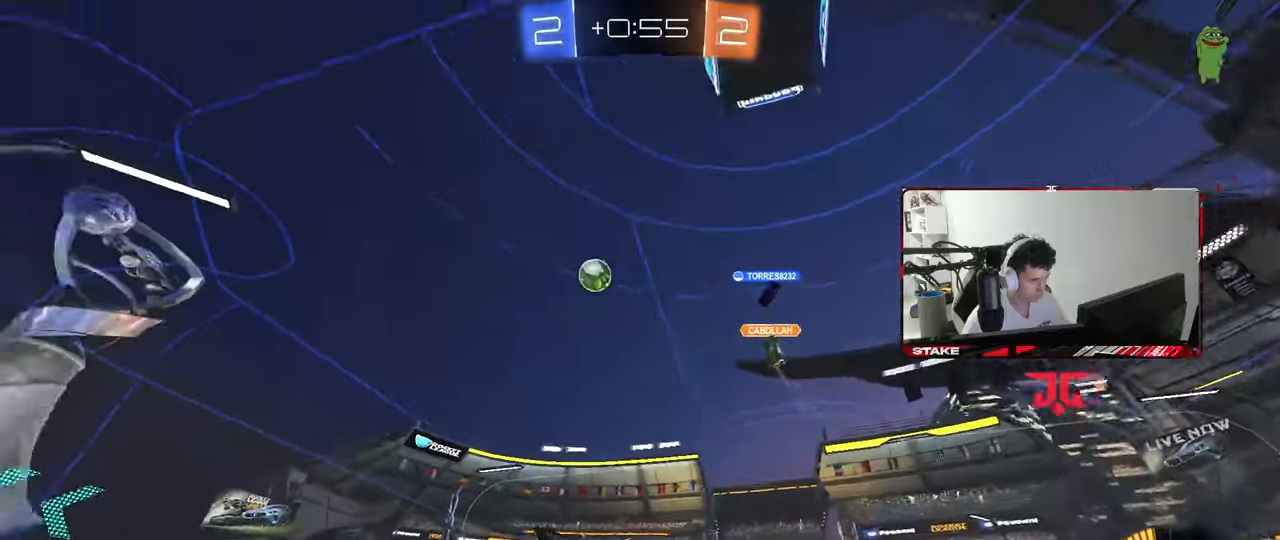
{"keys": ["a", "w"], "mouse": [], "mouse_move": "still", "events": [[183, "shift", "down"], [233, "shift", "up"]]}
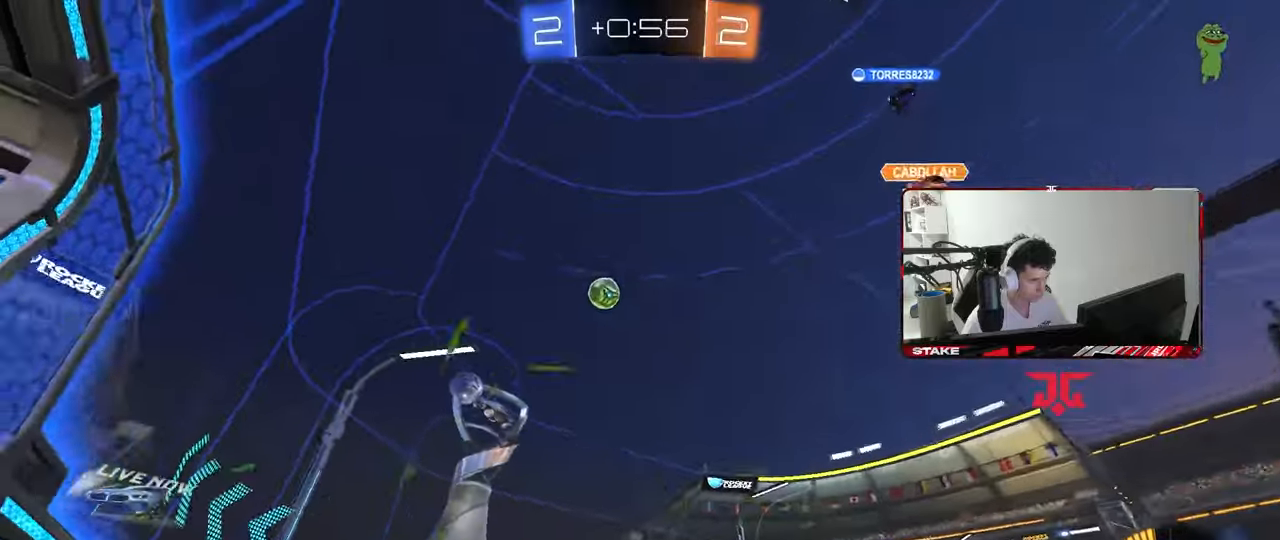
{"keys": ["a", "s", "shift"], "mouse": [], "mouse_move": "still", "events": [[167, "a", "up"], [167, "mouse_right", "down"], [200, "shift", "down"], [250, "a", "down"], [250, "mouse_right", "up"], [300, "mouse_right", "down"], [350, "mouse_left", "down"], [350, "s", "down"], [350, "w", "up"], [450, "mouse_left", "up"], [450, "mouse_right", "up"]]}
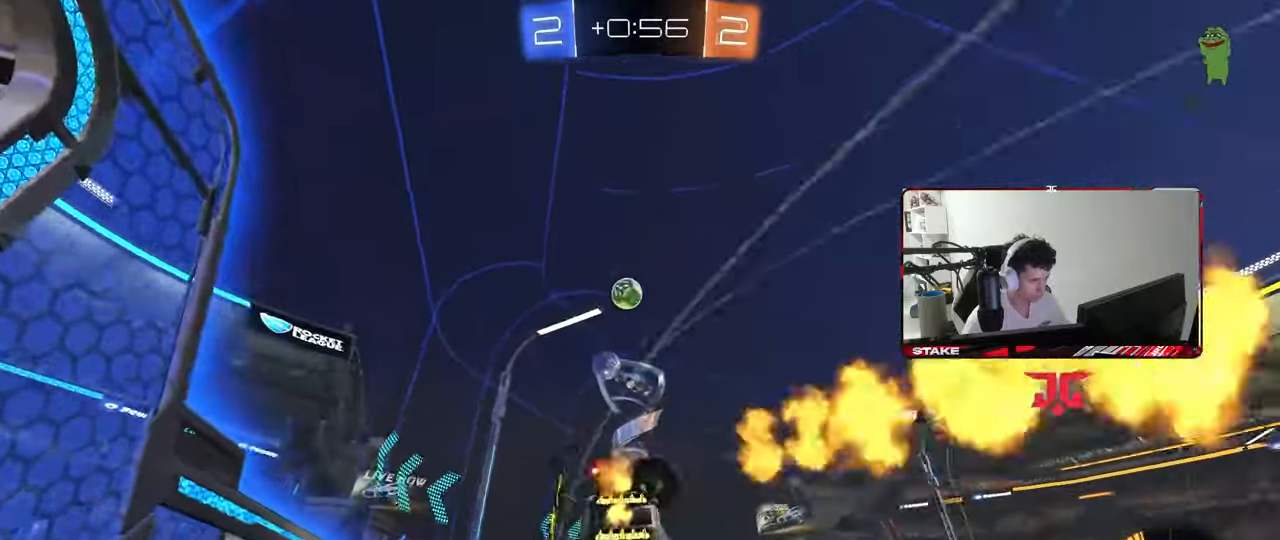
{"keys": ["a", "s", "shift"], "mouse": [], "mouse_move": "still", "events": [[83, "mouse_left", "down"], [183, "s", "up"], [267, "mouse_left", "up"], [267, "s", "down"]]}
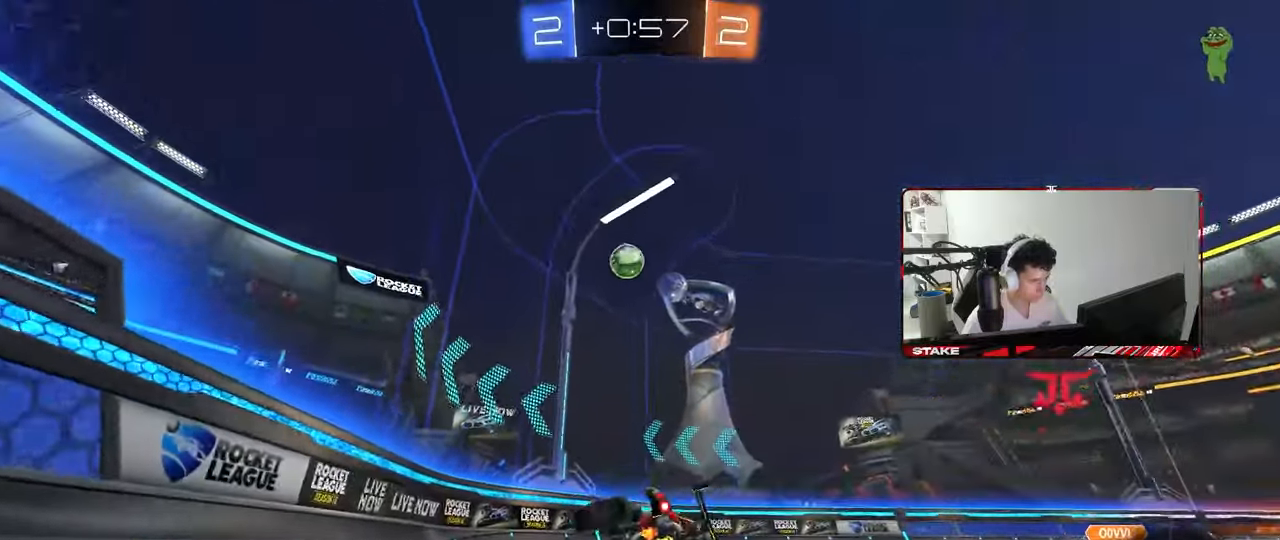
{"keys": ["d", "w"], "mouse": ["left"], "mouse_move": "down-left", "events": [[50, "s", "up"], [50, "shift", "up"], [100, "a", "up"], [233, "w", "down"], [283, "d", "down"], [333, "mouse_left", "down"]]}
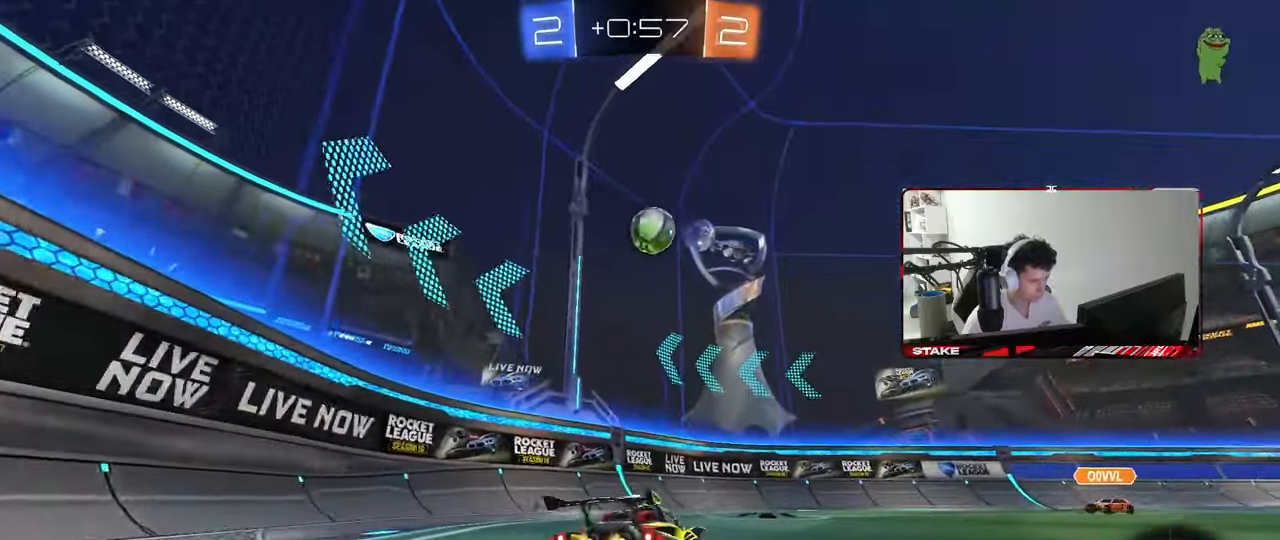
{"keys": ["a", "w"], "mouse": ["left"], "mouse_move": "still", "events": [[67, "mouse_right", "down"], [67, "w", "up"], [117, "d", "up"], [167, "a", "down"], [167, "s", "down"], [167, "shift", "down"], [200, "a", "up"], [200, "d", "down"], [200, "shift", "up"], [250, "d", "up"], [250, "mouse_right", "up"], [250, "s", "up"], [300, "mouse_right", "down"], [400, "mouse_right", "up"], [433, "a", "down"], [433, "w", "down"]]}
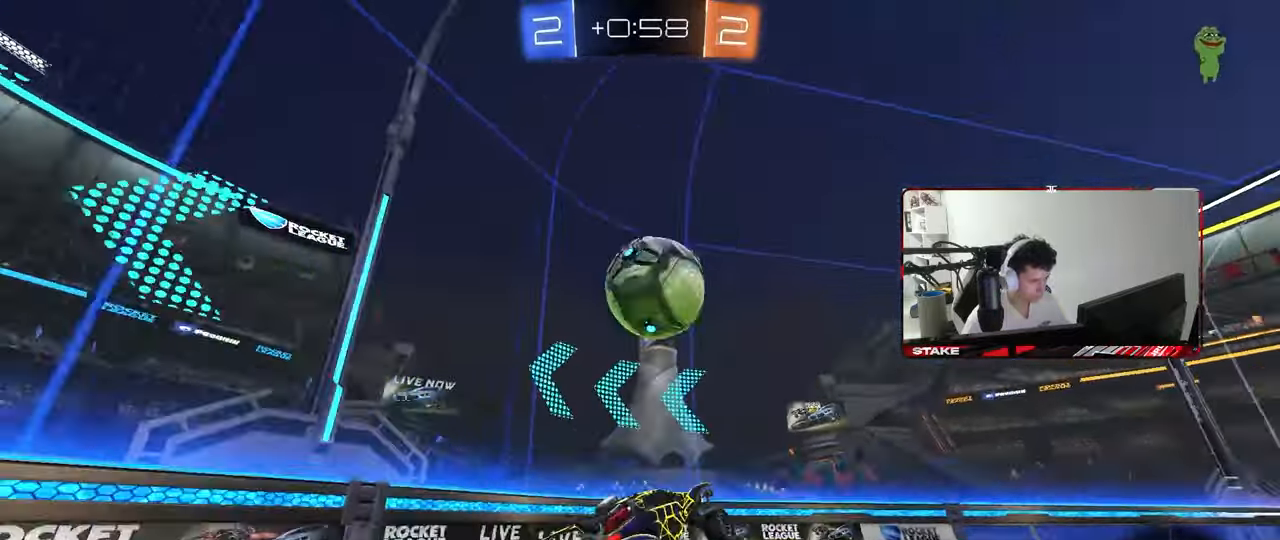
{"keys": ["a", "s"], "mouse": ["left"], "mouse_move": "still", "events": [[83, "a", "up"], [83, "w", "up"], [133, "mouse_left", "up"], [167, "d", "down"], [167, "mouse_left", "down"], [217, "s", "down"], [217, "shift", "down"], [417, "a", "down"], [417, "d", "up"], [450, "shift", "up"]]}
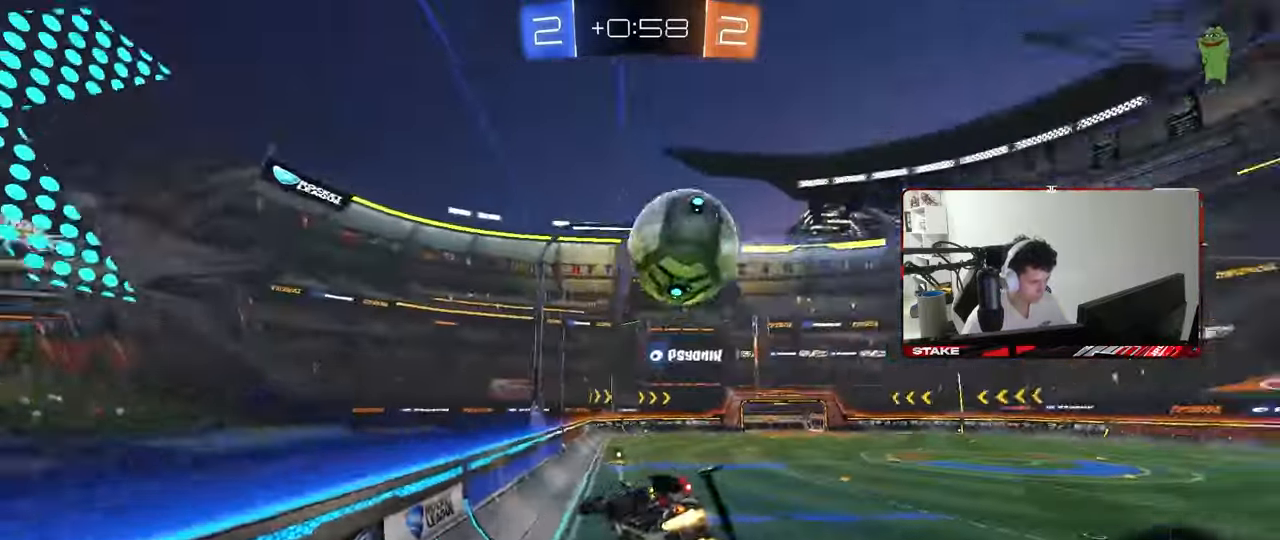
{"keys": ["d", "shift"], "mouse": ["left", "right"], "mouse_move": "still", "events": [[100, "mouse_left", "up"], [100, "s", "up"], [150, "a", "up"], [233, "w", "down"], [283, "a", "down"], [383, "mouse_left", "down"], [417, "a", "up"], [417, "mouse_right", "down"], [417, "w", "up"], [467, "d", "down"], [467, "shift", "down"]]}
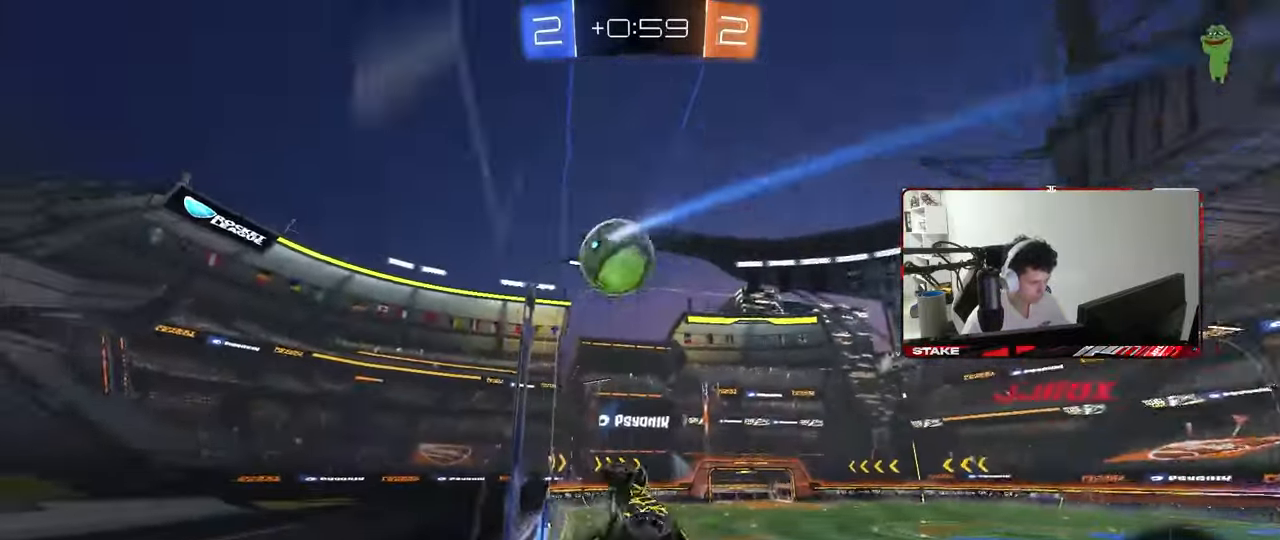
{"keys": [], "mouse": [], "mouse_move": "still", "events": [[67, "mouse_left", "up"], [67, "s", "down"], [117, "mouse_right", "up"], [117, "s", "up"], [250, "s", "down"], [350, "s", "up"], [483, "d", "up"], [483, "shift", "up"]]}
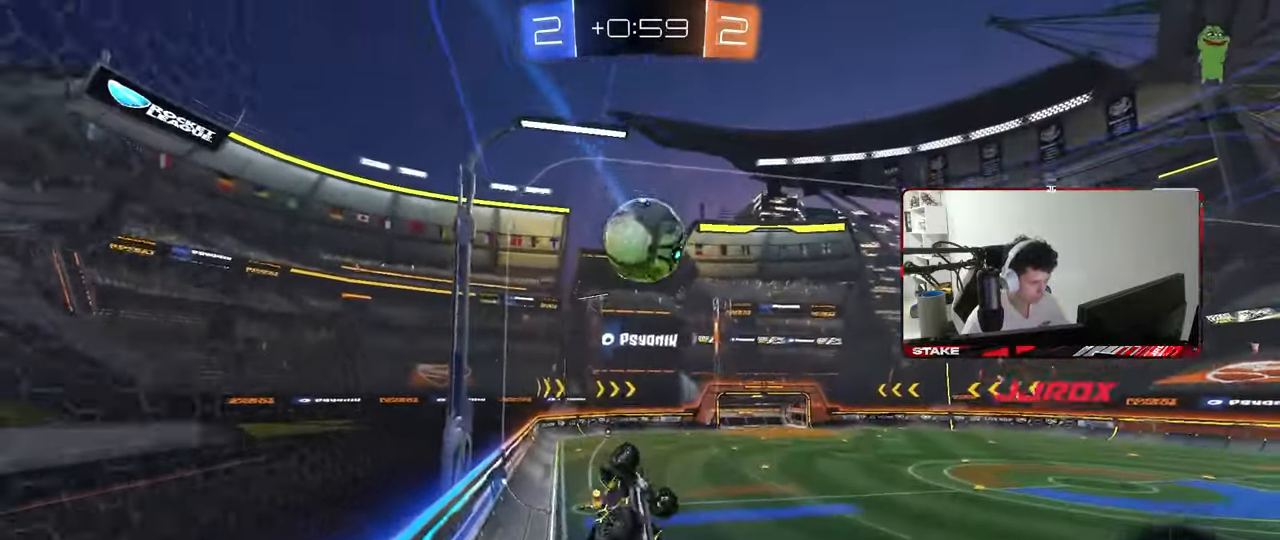
{"keys": ["d", "shift"], "mouse": [], "mouse_move": "still", "events": [[167, "mouse_right", "down"], [267, "a", "down"], [267, "s", "down"], [367, "mouse_right", "up"], [417, "a", "up"], [417, "d", "down"], [417, "s", "up"], [417, "shift", "down"]]}
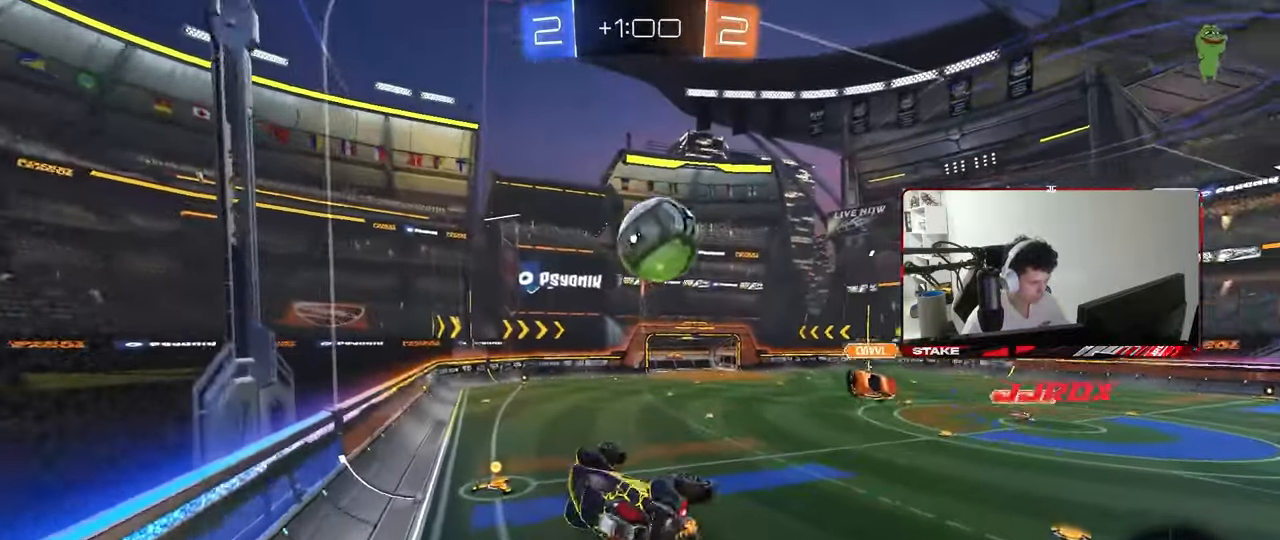
{"keys": ["a", "w"], "mouse": [], "mouse_move": "still", "events": [[50, "mouse_left", "down"], [150, "d", "up"], [150, "shift", "up"], [333, "mouse_left", "up"], [383, "d", "down"], [417, "d", "up"], [467, "a", "down"], [467, "w", "down"]]}
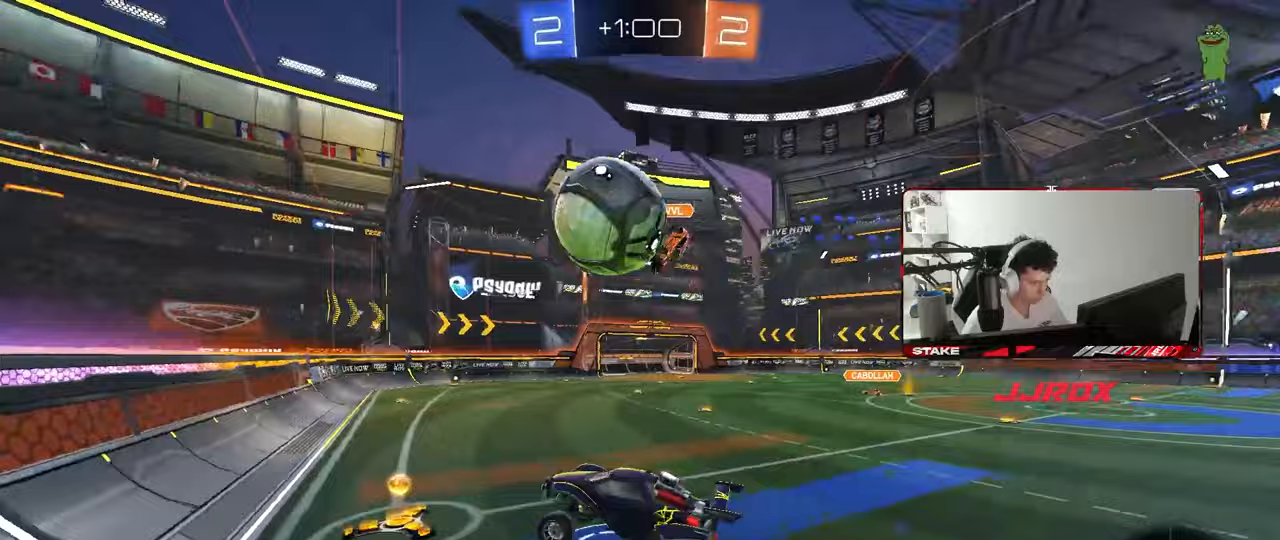
{"keys": [], "mouse": [], "mouse_move": "still", "events": [[17, "a", "up"], [117, "w", "up"], [200, "a", "down"], [200, "s", "down"], [483, "a", "up"], [483, "s", "up"]]}
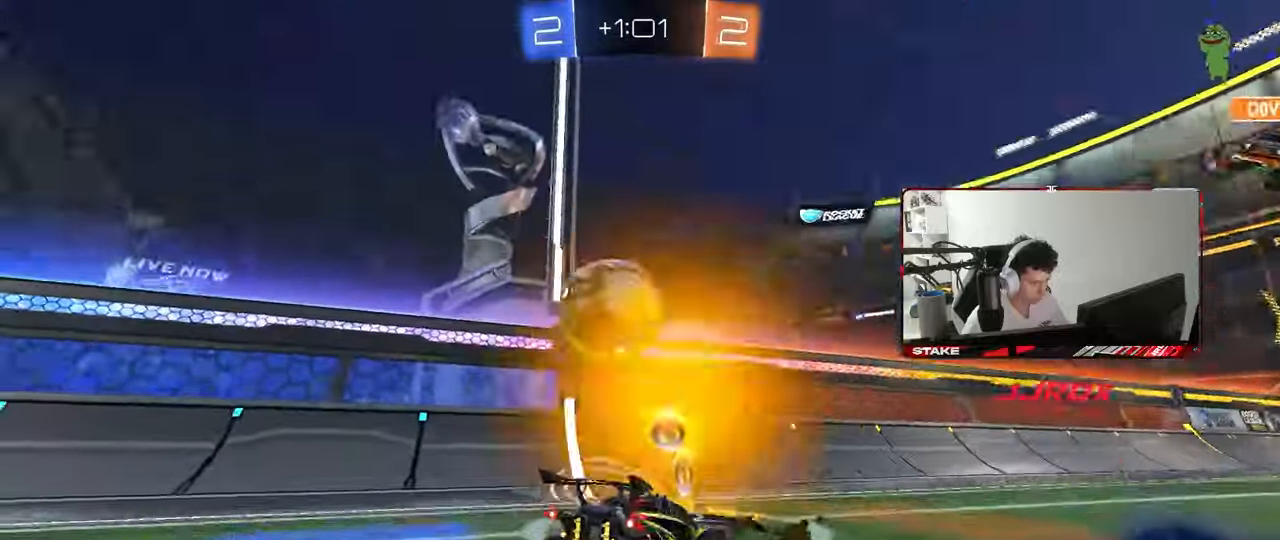
{"keys": ["d", "w"], "mouse": [], "mouse_move": "still", "events": [[33, "d", "down"], [133, "mouse_left", "down"], [133, "w", "down"], [217, "mouse_left", "up"], [267, "w", "up"], [367, "w", "down"]]}
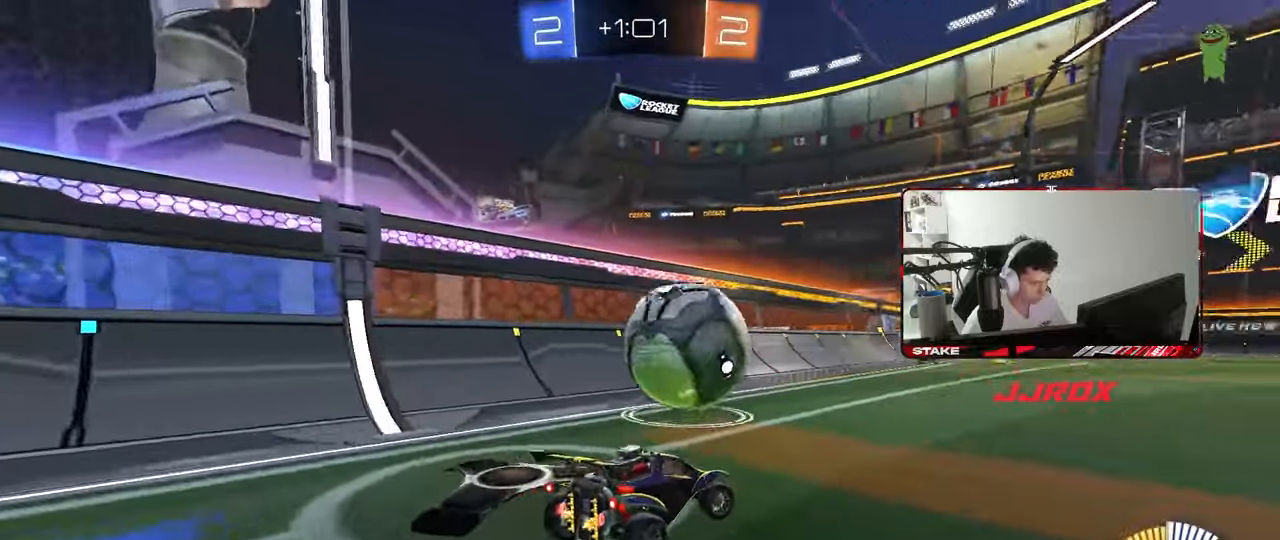
{"keys": [], "mouse": ["left"], "mouse_move": "down", "events": [[50, "mouse_left", "down"], [100, "d", "up"], [283, "w", "up"], [333, "d", "down"], [333, "mouse_right", "down"], [383, "s", "down"], [433, "d", "up"], [467, "mouse_right", "up"], [467, "s", "up"]]}
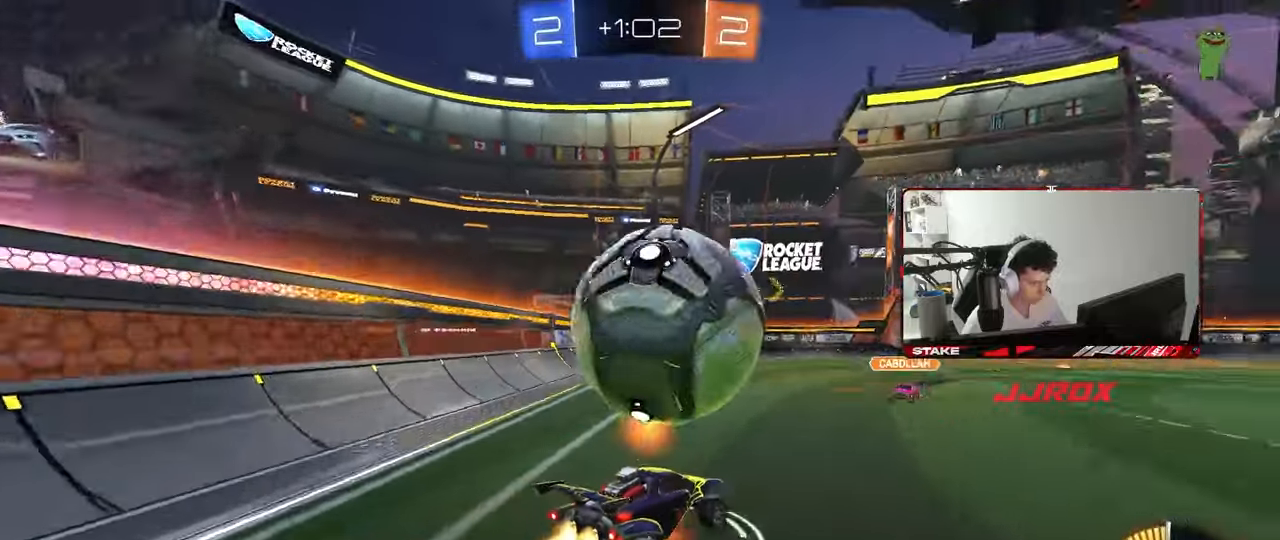
{"keys": ["a", "s", "shift"], "mouse": ["left"], "mouse_move": "still", "events": [[17, "mouse_right", "down"], [67, "s", "down"], [117, "a", "down"], [167, "shift", "down"], [200, "mouse_right", "up"], [250, "shift", "up"], [300, "s", "up"], [300, "shift", "down"], [350, "mouse_left", "up"], [400, "mouse_left", "down"], [483, "s", "down"]]}
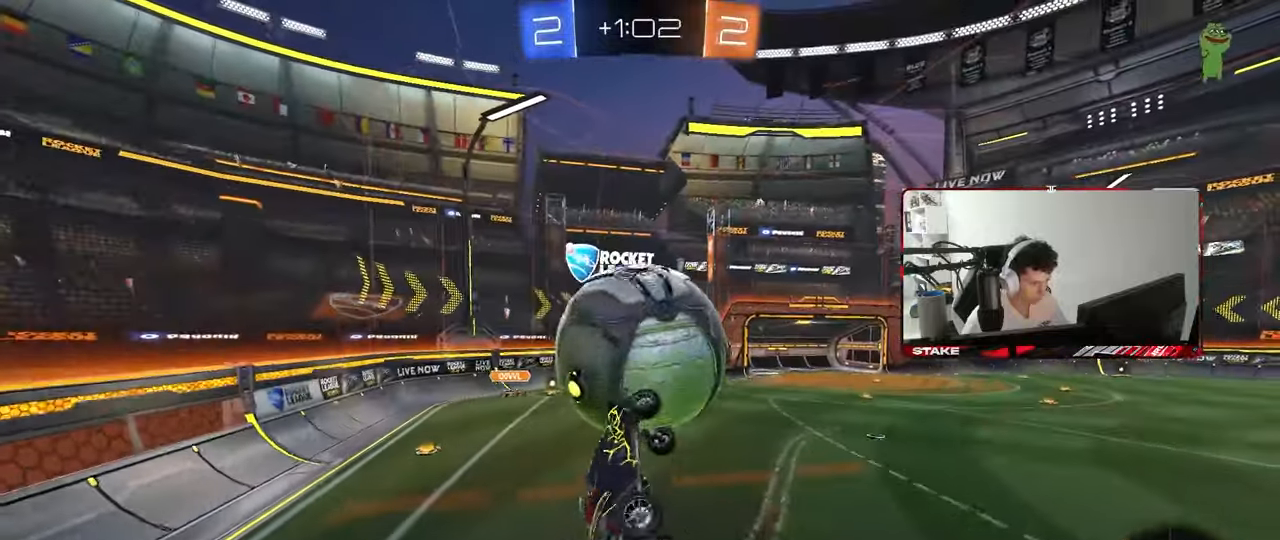
{"keys": ["a", "w"], "mouse": [], "mouse_move": "still", "events": [[33, "mouse_left", "up"], [83, "d", "down"], [83, "shift", "up"], [133, "a", "up"], [133, "d", "up"], [133, "s", "up"], [167, "a", "down"], [167, "mouse_left", "down"], [167, "shift", "down"], [217, "a", "up"], [267, "d", "down"], [317, "a", "down"], [317, "d", "up"], [317, "shift", "up"], [317, "w", "down"], [367, "a", "up"], [450, "a", "down"], [450, "mouse_left", "up"]]}
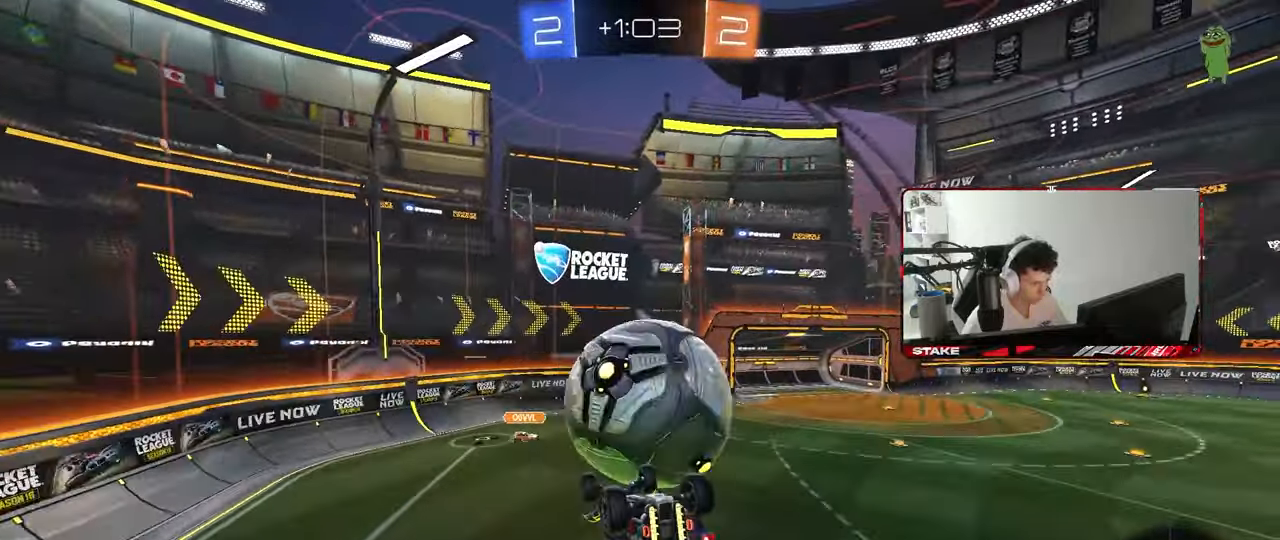
{"keys": ["a", "shift"], "mouse": [], "mouse_move": "still", "events": [[183, "shift", "down"], [233, "mouse_left", "down"], [233, "w", "up"], [333, "s", "down"], [383, "s", "up"], [467, "mouse_left", "up"]]}
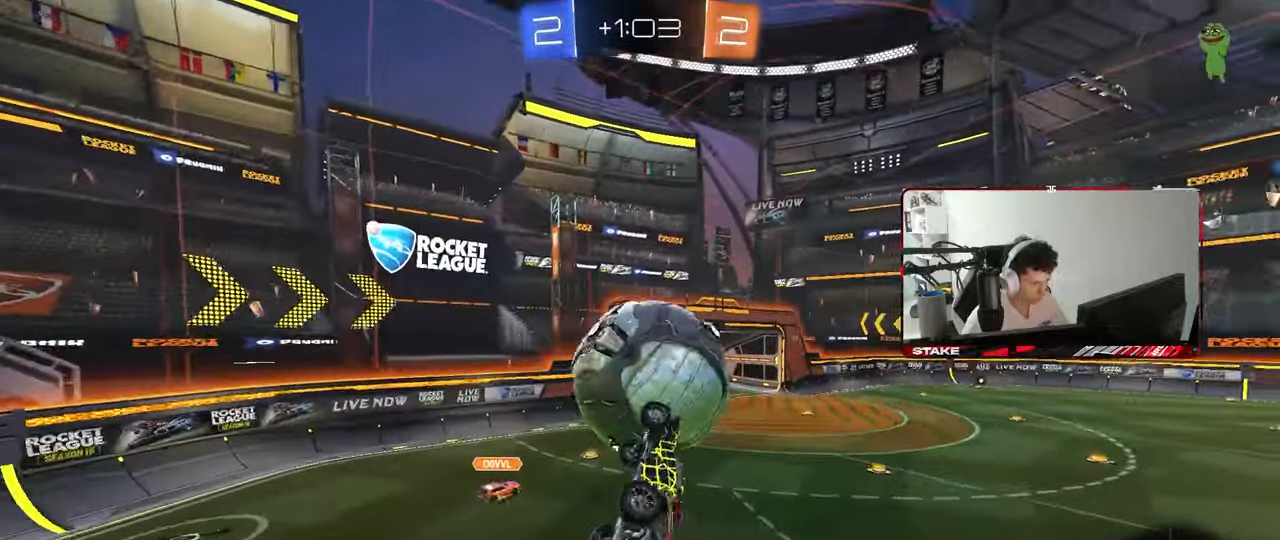
{"keys": ["d"], "mouse": ["left"], "mouse_move": "still", "events": [[117, "a", "up"], [117, "d", "down"], [167, "shift", "up"], [200, "w", "down"], [250, "mouse_left", "down"], [300, "a", "down"], [300, "d", "up"], [300, "shift", "down"], [350, "mouse_left", "up"], [400, "mouse_left", "down"], [433, "a", "up"], [433, "shift", "up"], [483, "d", "down"], [483, "w", "up"]]}
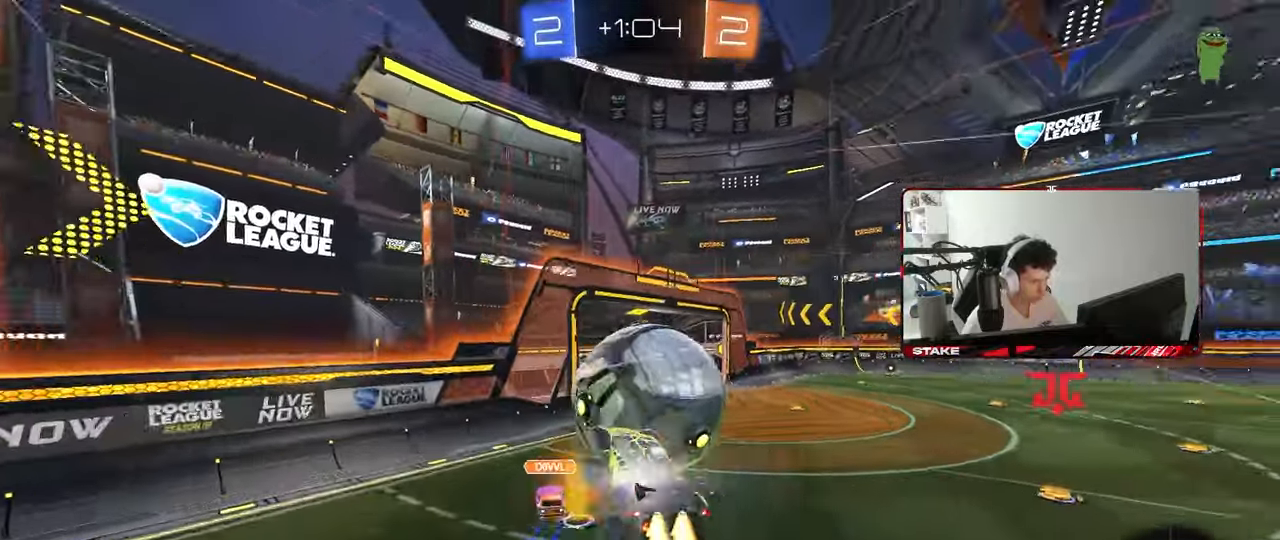
{"keys": ["a"], "mouse": ["left"], "mouse_move": "still", "events": [[83, "d", "up"], [133, "a", "down"], [167, "s", "down"], [267, "d", "down"], [317, "a", "up"], [317, "shift", "down"], [367, "s", "up"], [450, "shift", "up"], [500, "a", "down"], [500, "d", "up"]]}
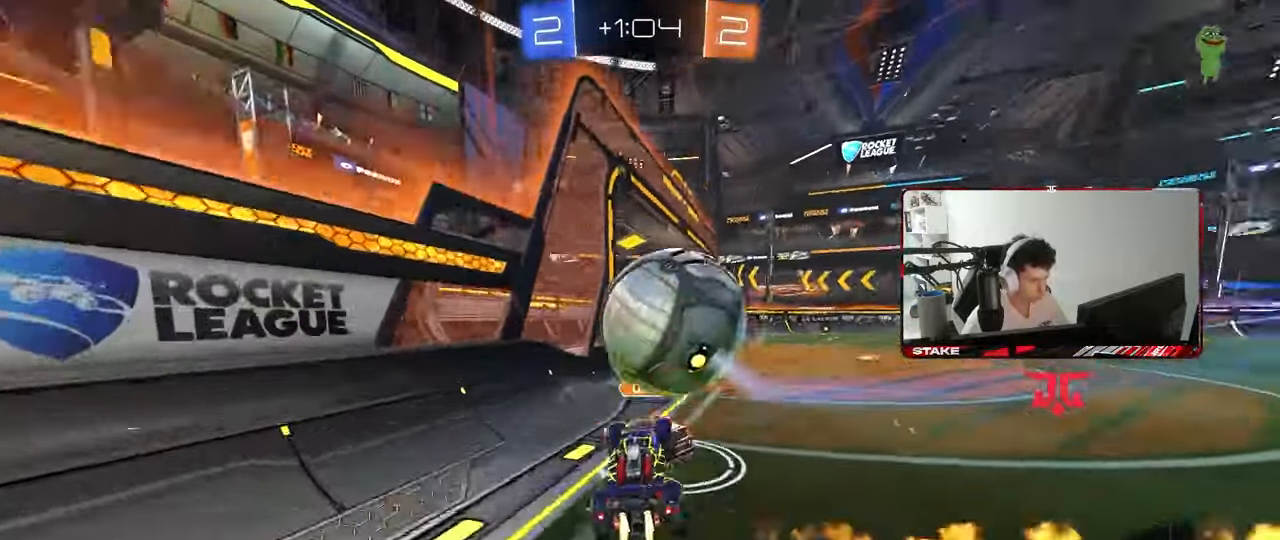
{"keys": ["d", "w"], "mouse": ["left"], "mouse_move": "still", "events": [[50, "w", "down"], [100, "mouse_left", "up"], [283, "a", "up"], [283, "d", "down"], [467, "mouse_left", "down"]]}
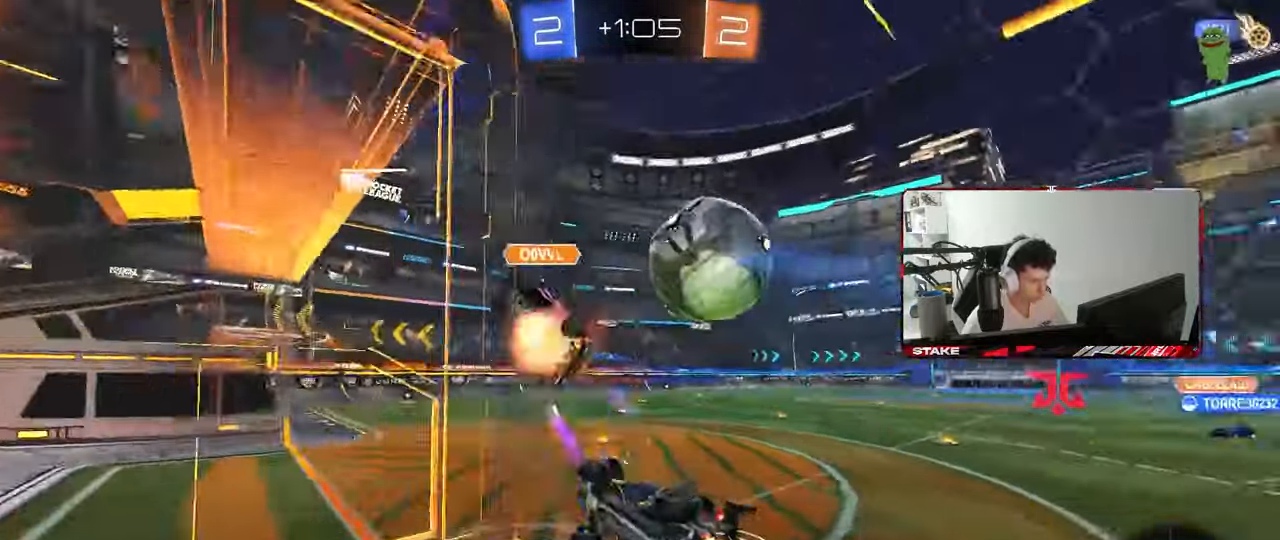
{"keys": ["a"], "mouse": [], "mouse_move": "still", "events": [[67, "d", "up"], [67, "mouse_right", "down"], [117, "w", "up"], [167, "shift", "down"], [200, "a", "down"], [200, "mouse_right", "up"], [300, "s", "down"], [433, "mouse_left", "up"], [433, "shift", "up"], [483, "s", "up"]]}
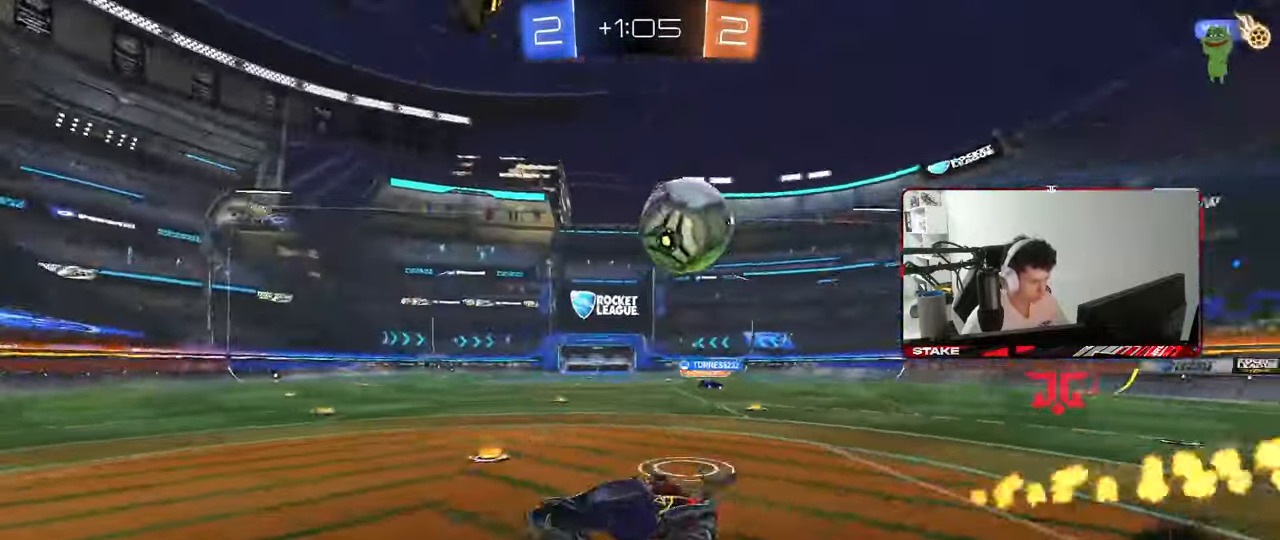
{"keys": ["w"], "mouse": [], "mouse_move": "still", "events": [[133, "w", "down"], [183, "a", "up"]]}
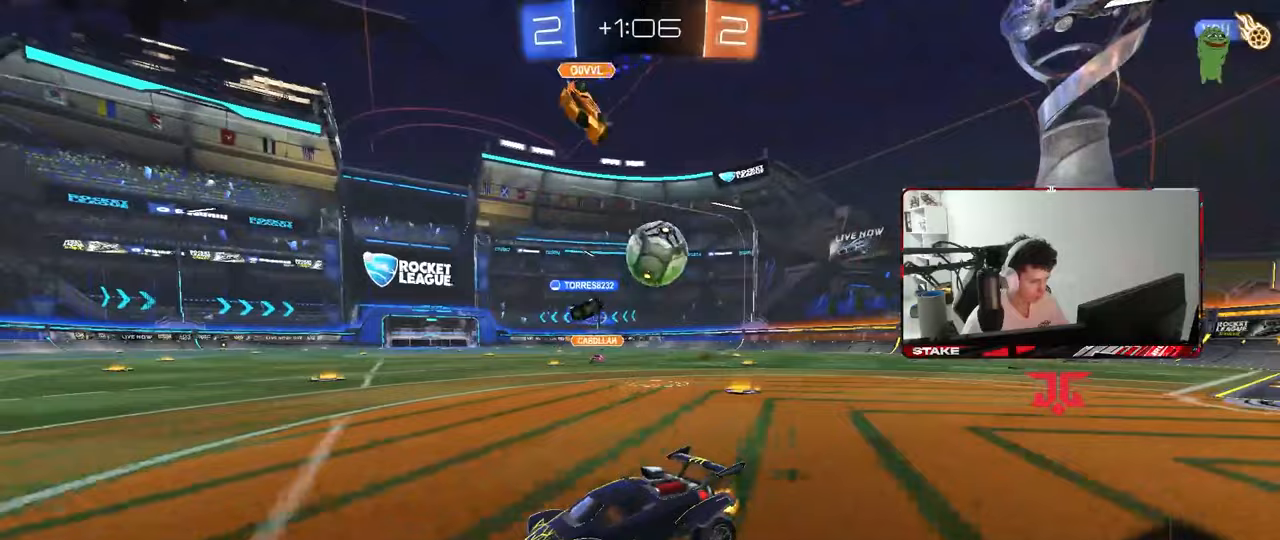
{"keys": ["w"], "mouse": [], "mouse_move": "still", "events": [[233, "d", "down"], [383, "d", "up"]]}
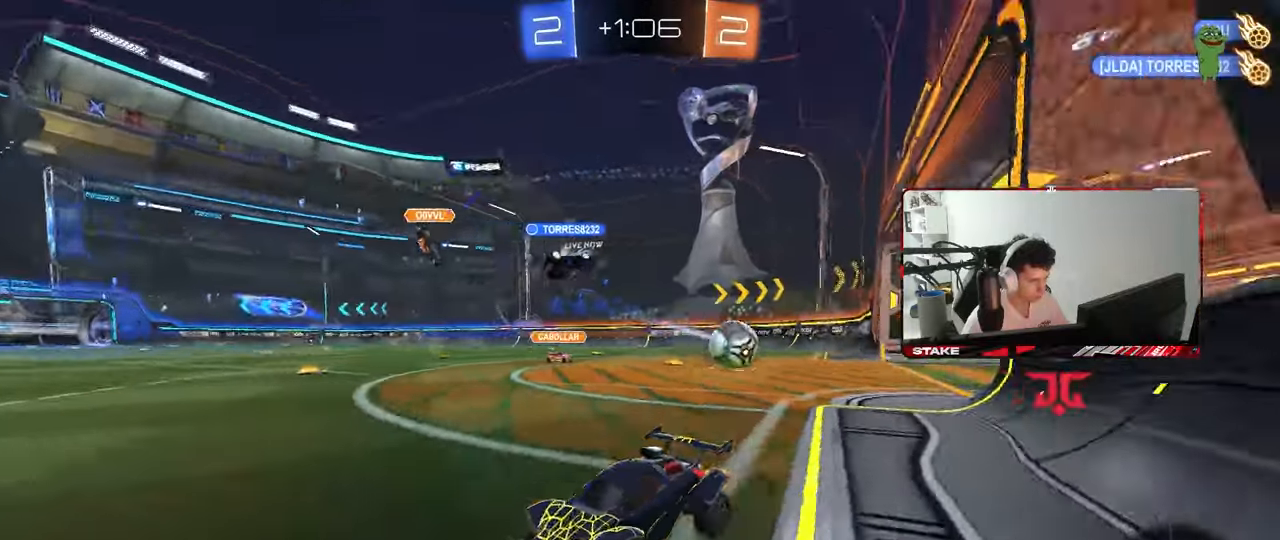
{"keys": [], "mouse": [], "mouse_move": "still", "events": [[117, "d", "down"], [250, "d", "up"], [300, "w", "up"]]}